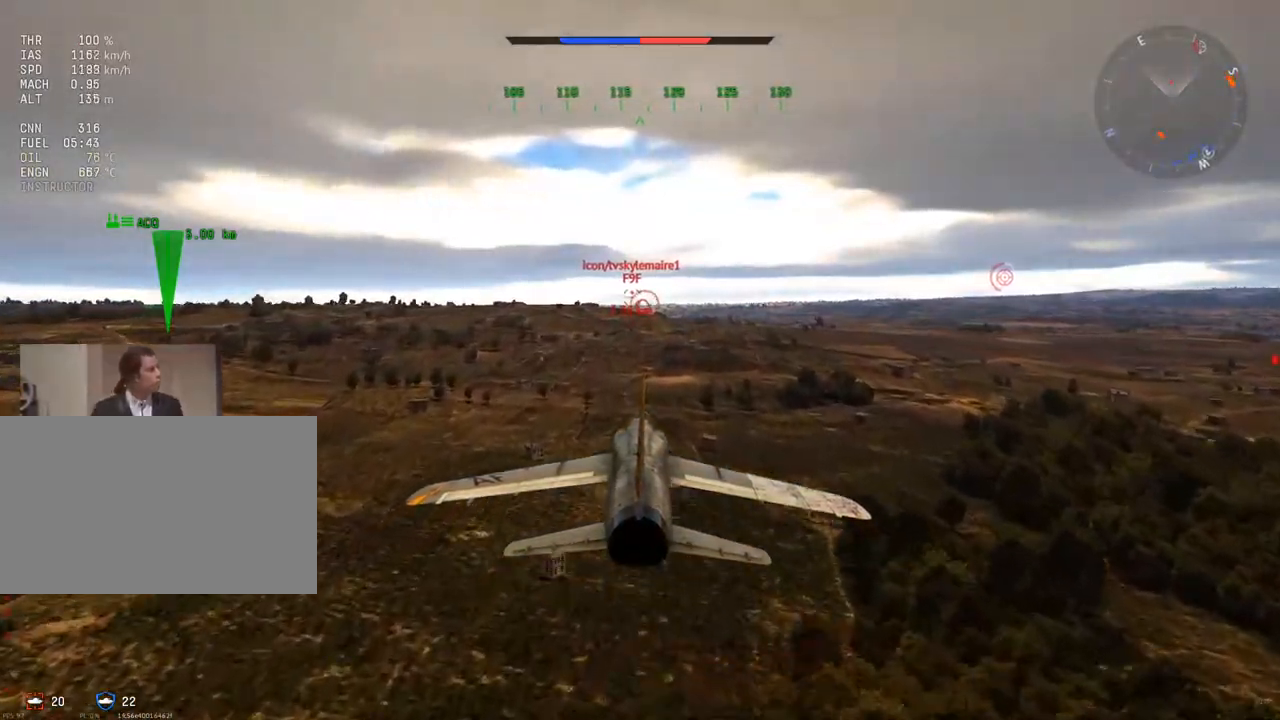
Gameplay with keyboard and mouse; each line is a JSON object with the keys and mouse buttons held at the frame after it. "events" lists presses ("down") and releases ("up") of "1", "2", "3", "4", "5", "a", "alt", "c", "caps_lock", "ctrl", "d", "e", "f", "g", "q", "r", "s", "shift", "space", "t", "tab", "v", "w", "x", "z", "mouse_left", "mouse_wheel" and "mouse_right" between this image and that frame as [ms after this image, input, new state], when the widget could be followed in between. "mouse_left", "mouse_wheel", "mouse_right" = the "left", "wheel", "right" buttons of the "mouse" list. No other keys are recorded. "wheel" means that the mouse wheel is clicked or scrolled. "mouse_move" is the direction in which the mouse moves at that frame (one of eight, or "still"), when it could be read.
{"keys": [], "mouse": [], "mouse_move": "still", "events": [[167, "d", "down"], [217, "d", "up"]]}
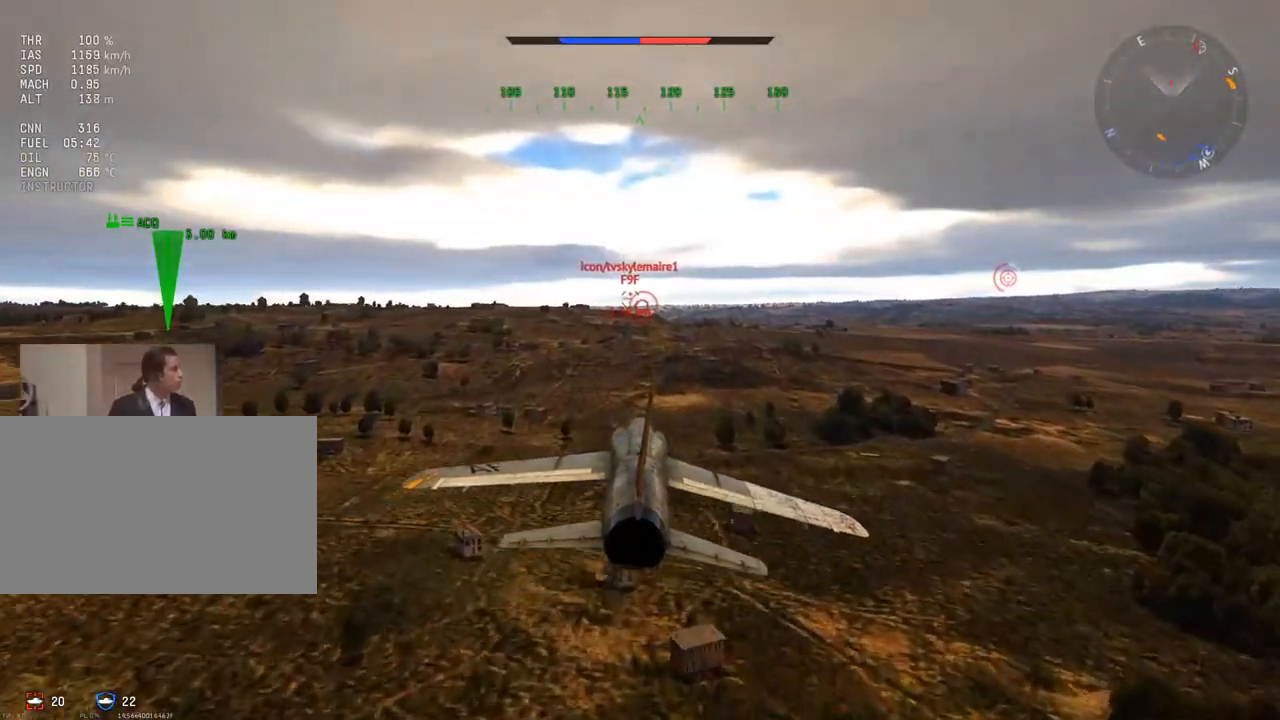
{"keys": [], "mouse": [], "mouse_move": "still", "events": []}
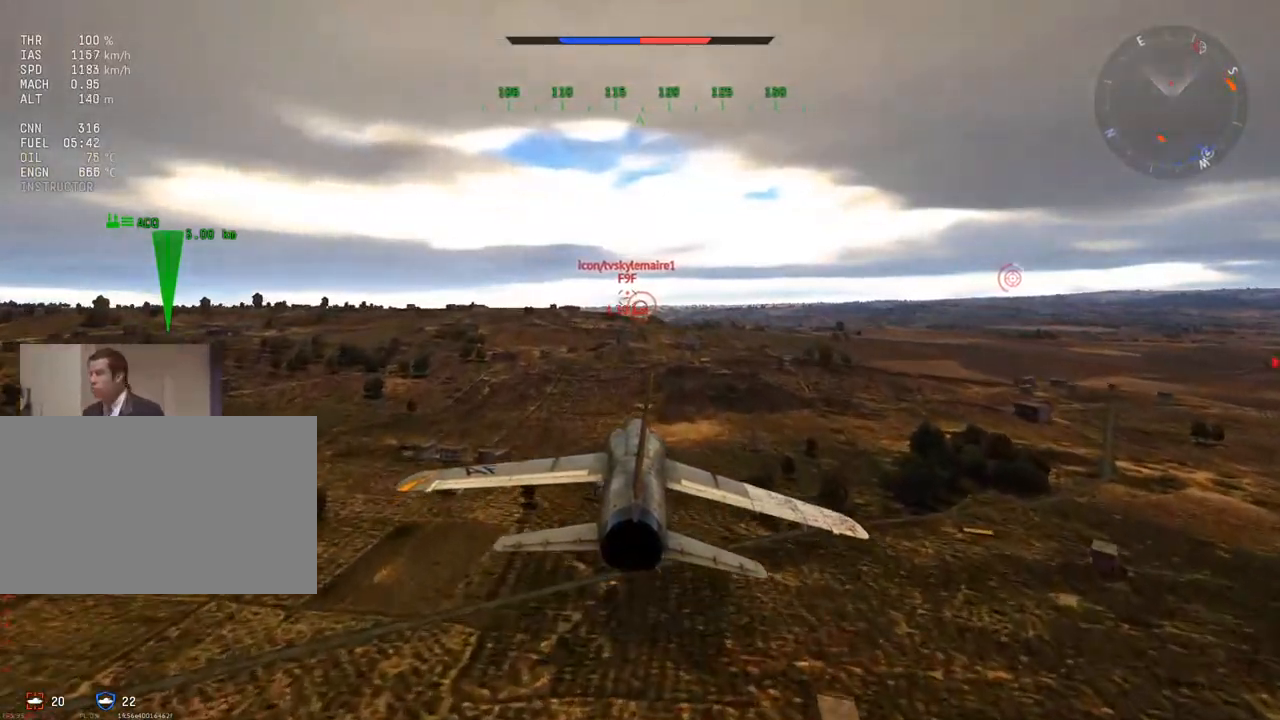
{"keys": ["a"], "mouse": [], "mouse_move": "still", "events": [[468, "a", "down"]]}
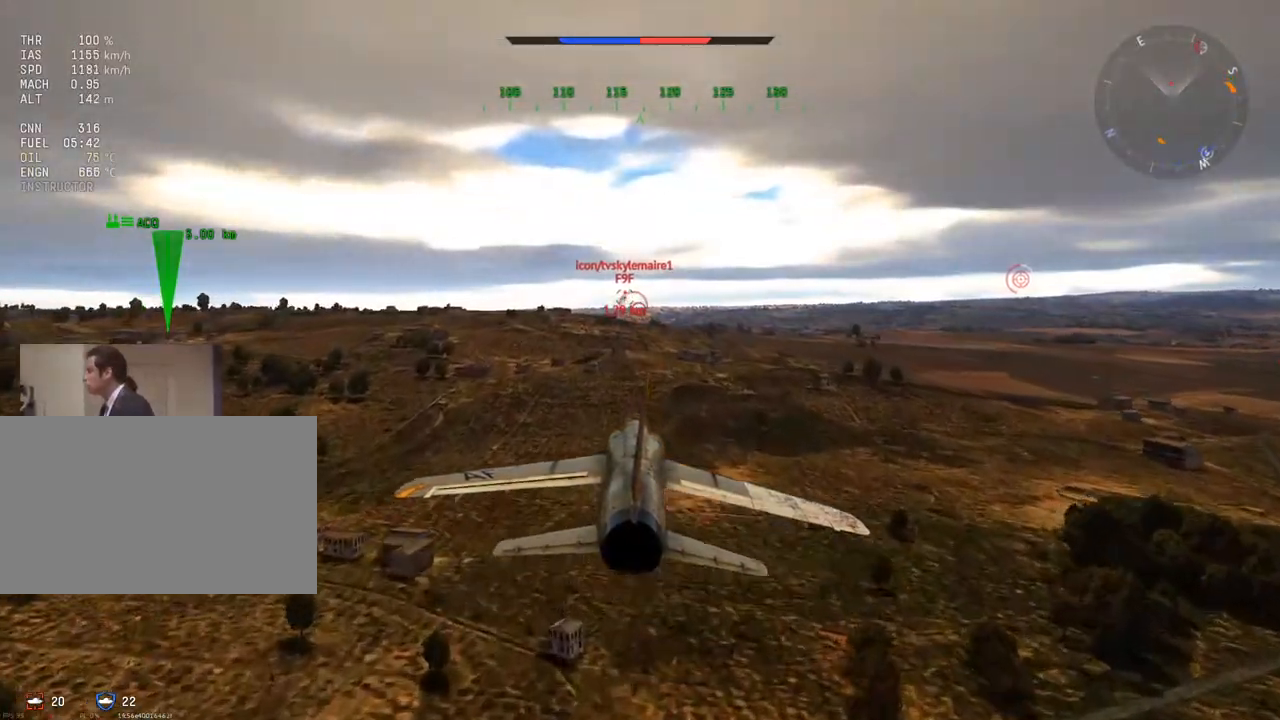
{"keys": [], "mouse": [], "mouse_move": "still", "events": [[167, "a", "up"]]}
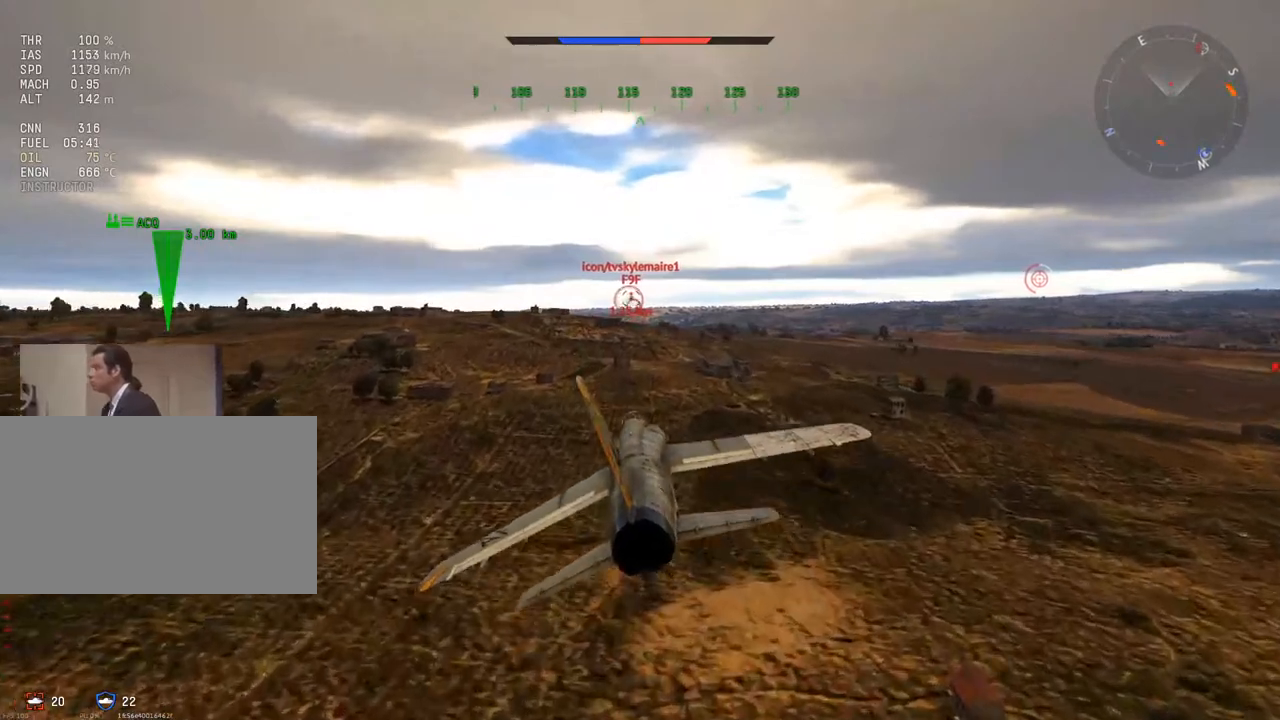
{"keys": [], "mouse": [], "mouse_move": "still", "events": []}
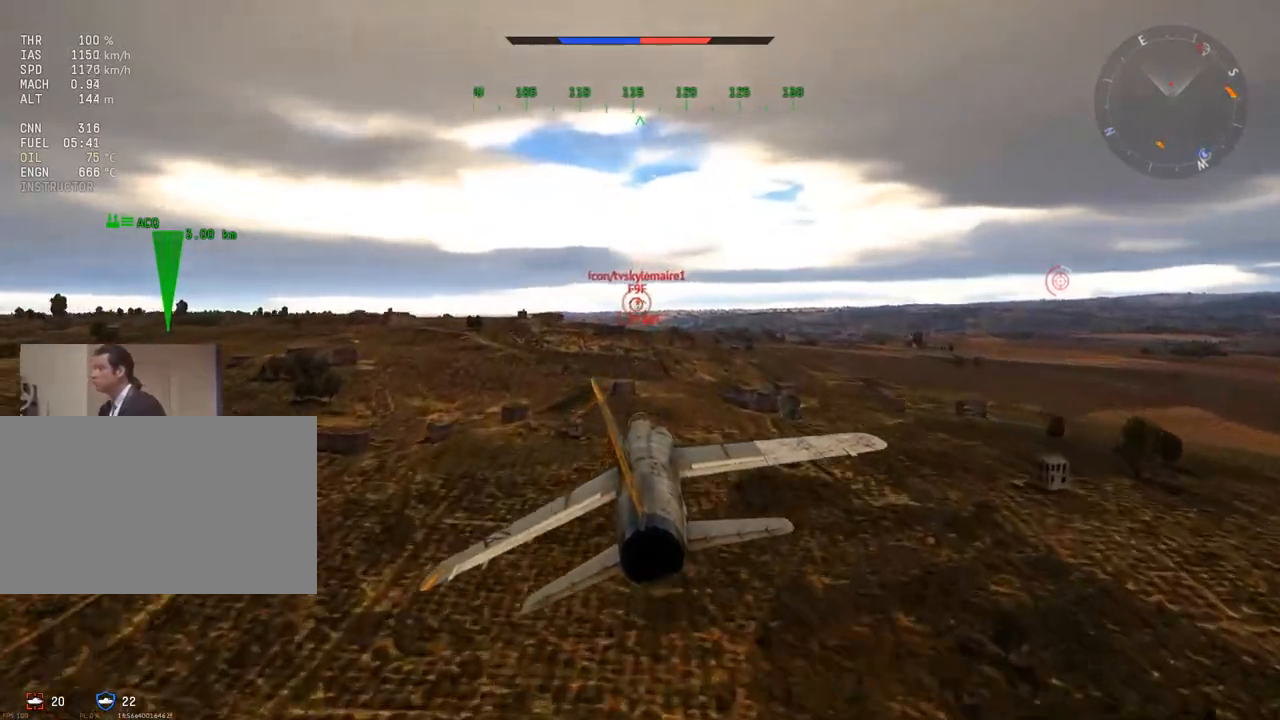
{"keys": [], "mouse": [], "mouse_move": "still", "events": [[133, "a", "down"], [334, "a", "up"]]}
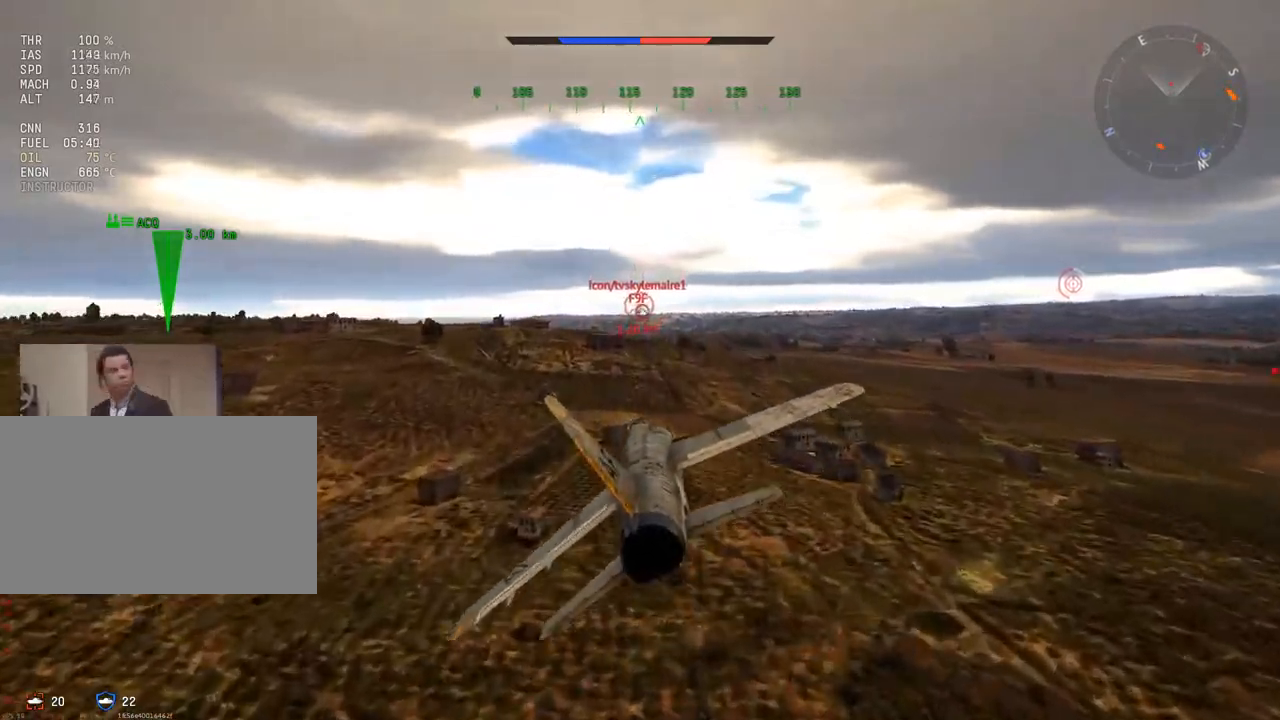
{"keys": ["a"], "mouse": [], "mouse_move": "still", "events": [[351, "a", "down"]]}
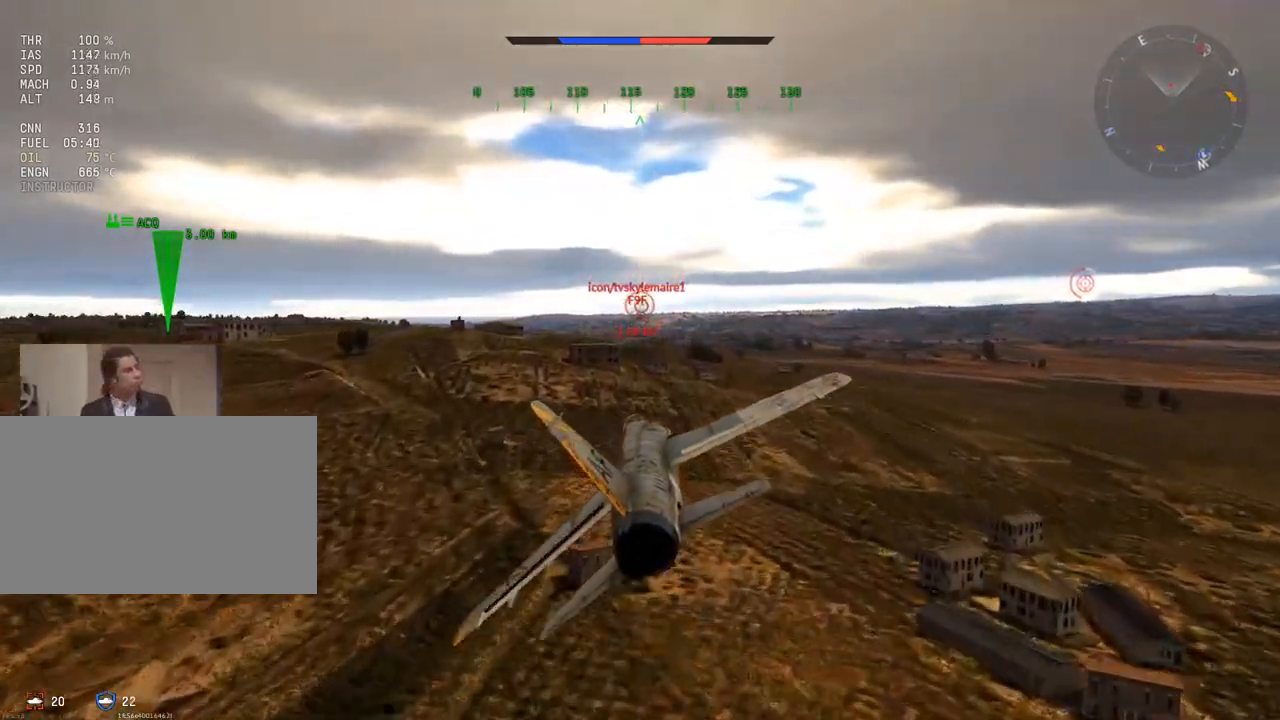
{"keys": [], "mouse": [], "mouse_move": "still", "events": [[33, "a", "up"]]}
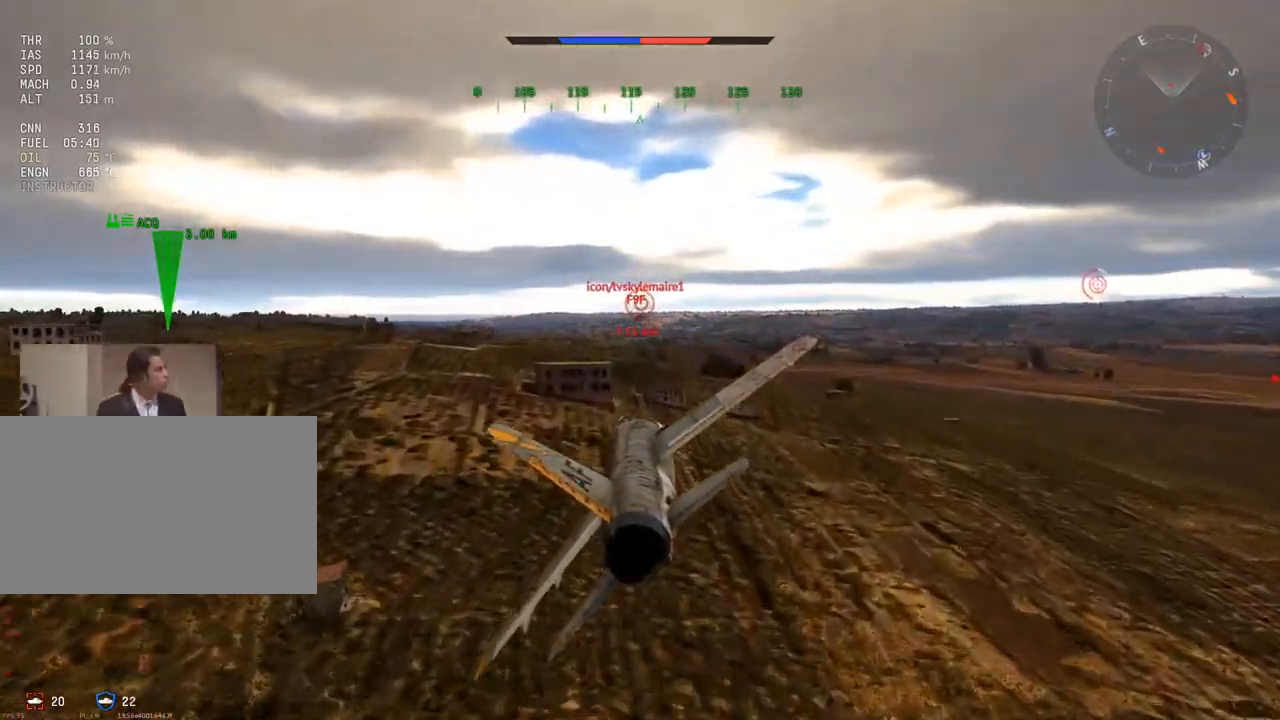
{"keys": [], "mouse": [], "mouse_move": "still", "events": [[50, "d", "down"], [418, "d", "up"]]}
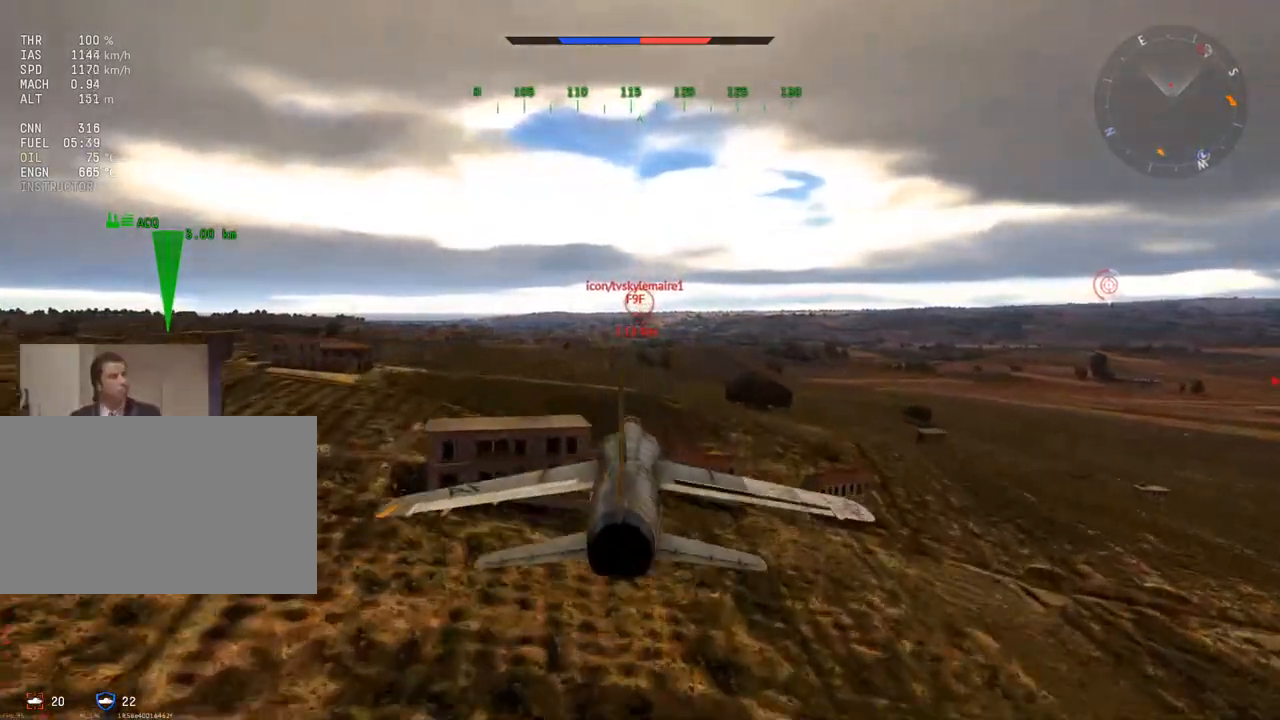
{"keys": [], "mouse": [], "mouse_move": "still", "events": []}
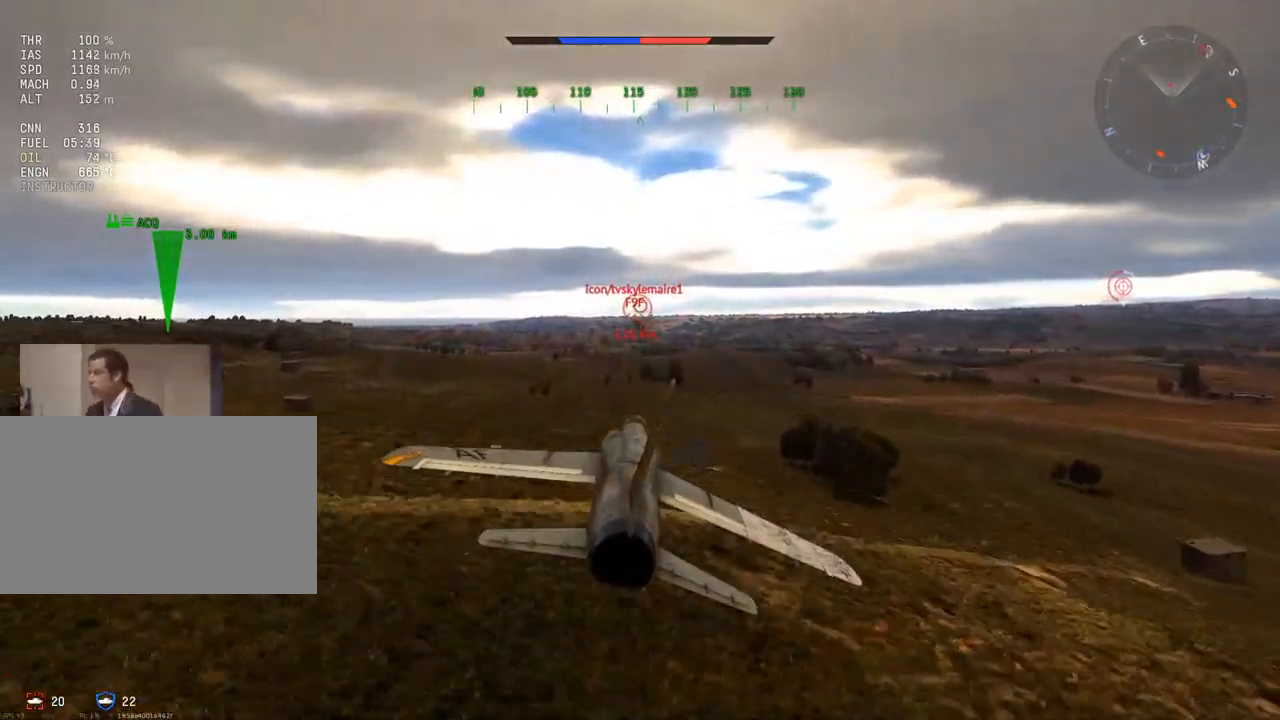
{"keys": [], "mouse": [], "mouse_move": "still", "events": [[17, "a", "down"], [451, "a", "up"]]}
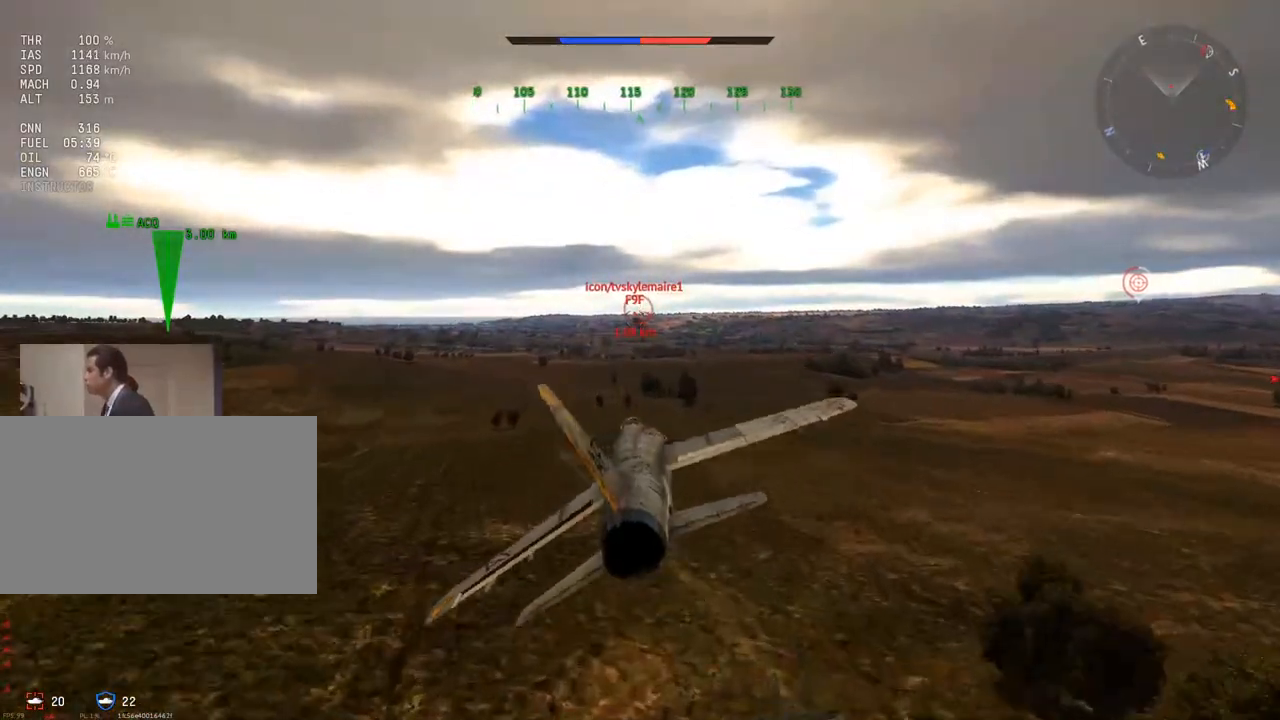
{"keys": [], "mouse": [], "mouse_move": "still", "events": [[367, "d", "down"], [467, "d", "up"]]}
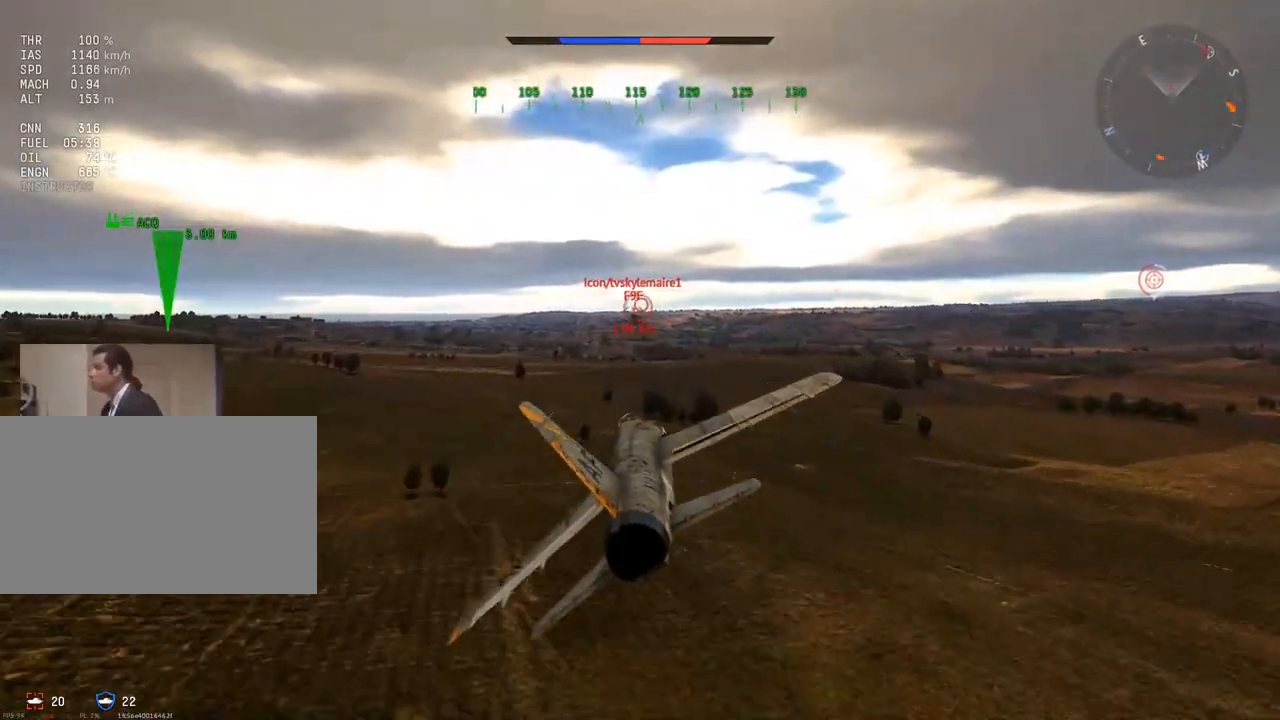
{"keys": [], "mouse": [], "mouse_move": "still", "events": [[234, "w", "down"], [468, "w", "up"]]}
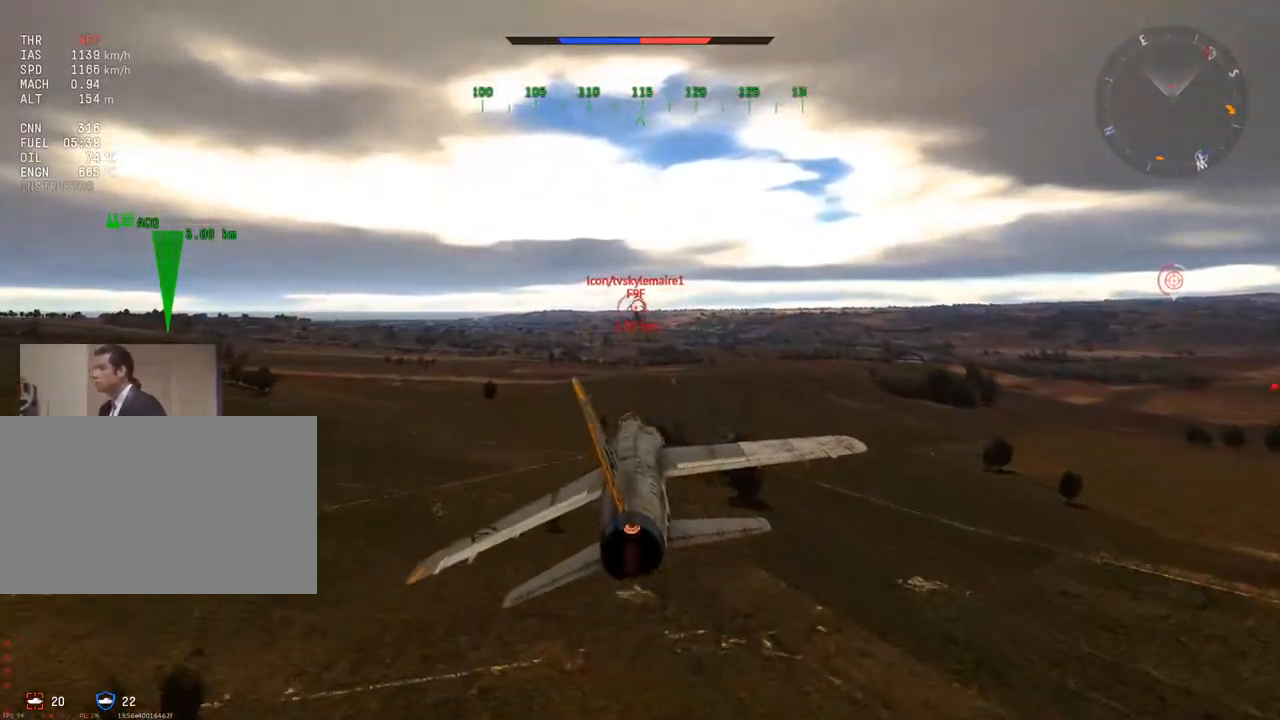
{"keys": [], "mouse": [], "mouse_move": "still", "events": []}
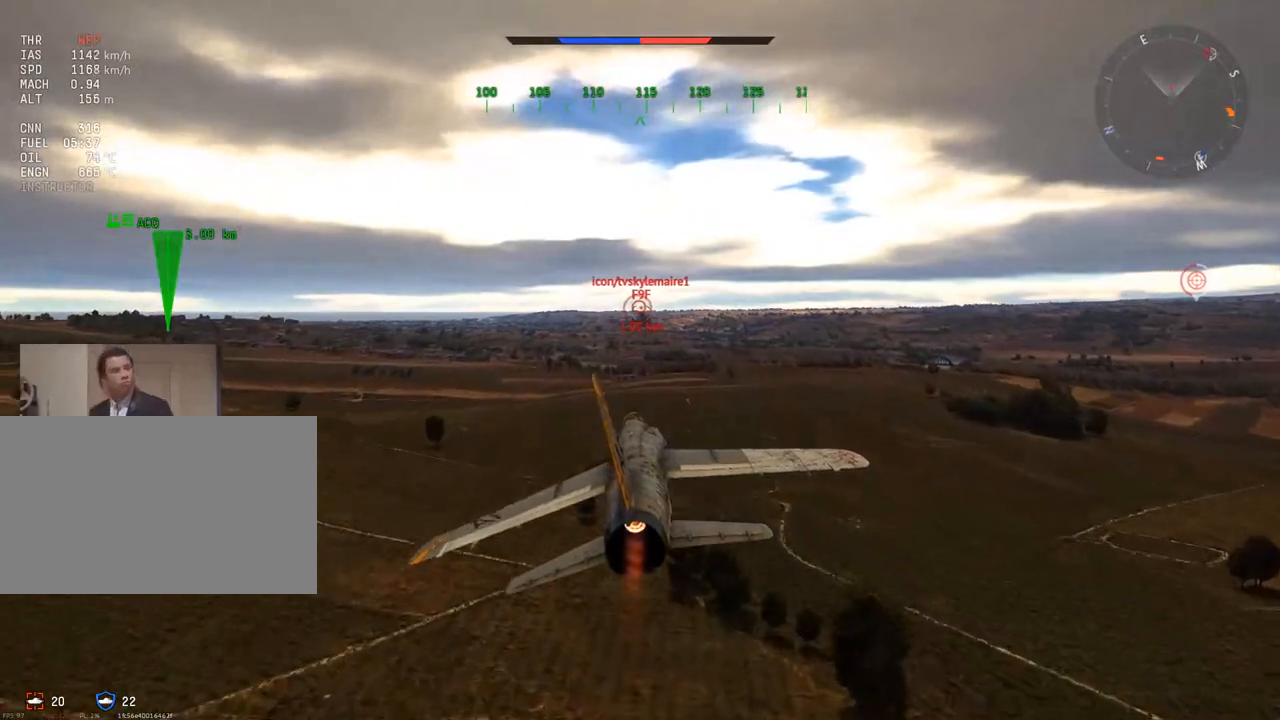
{"keys": [], "mouse": [], "mouse_move": "still", "events": [[34, "s", "down"], [84, "s", "up"], [367, "z", "down"], [451, "z", "up"]]}
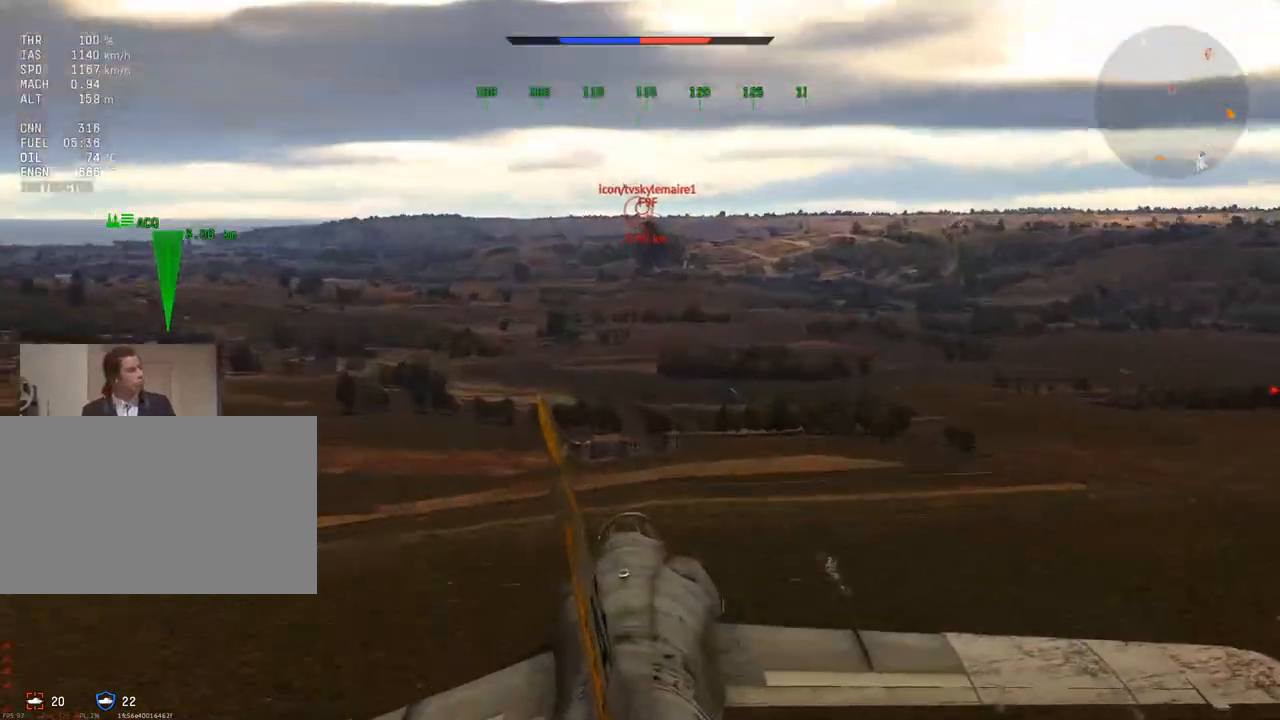
{"keys": [], "mouse": [], "mouse_move": "still", "events": []}
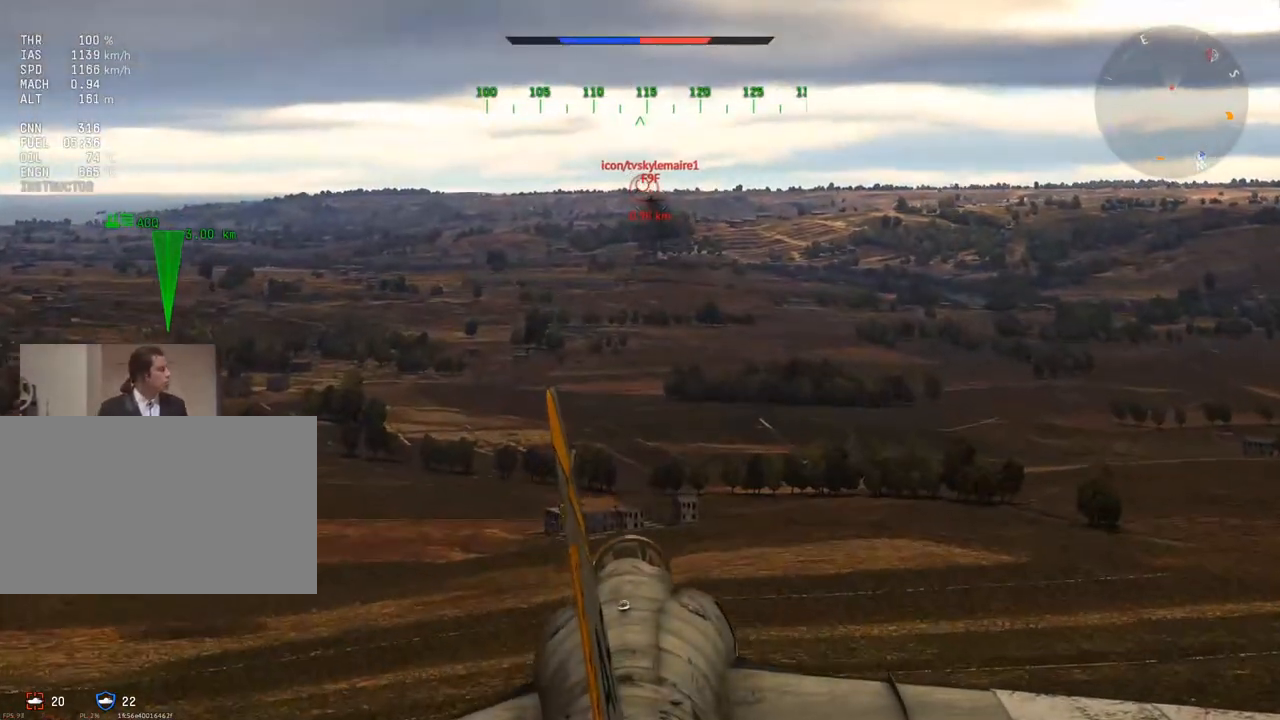
{"keys": [], "mouse": [], "mouse_move": "still", "events": []}
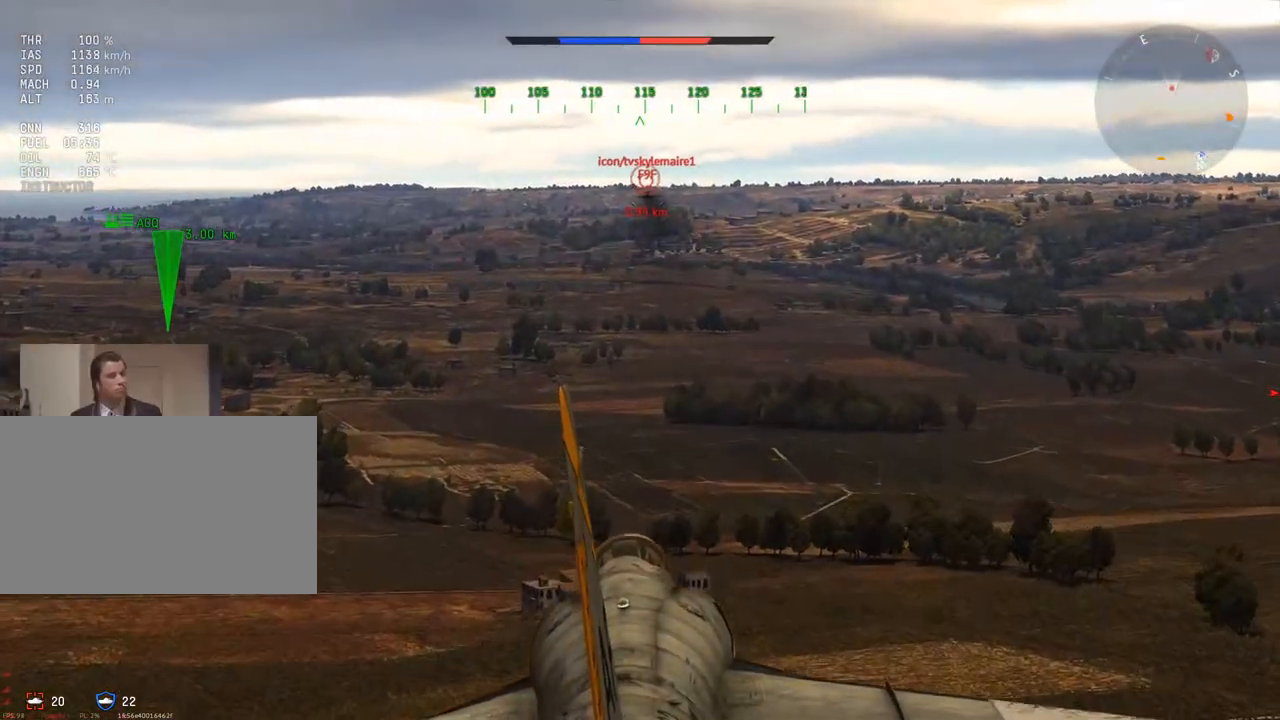
{"keys": [], "mouse": [], "mouse_move": "still", "events": []}
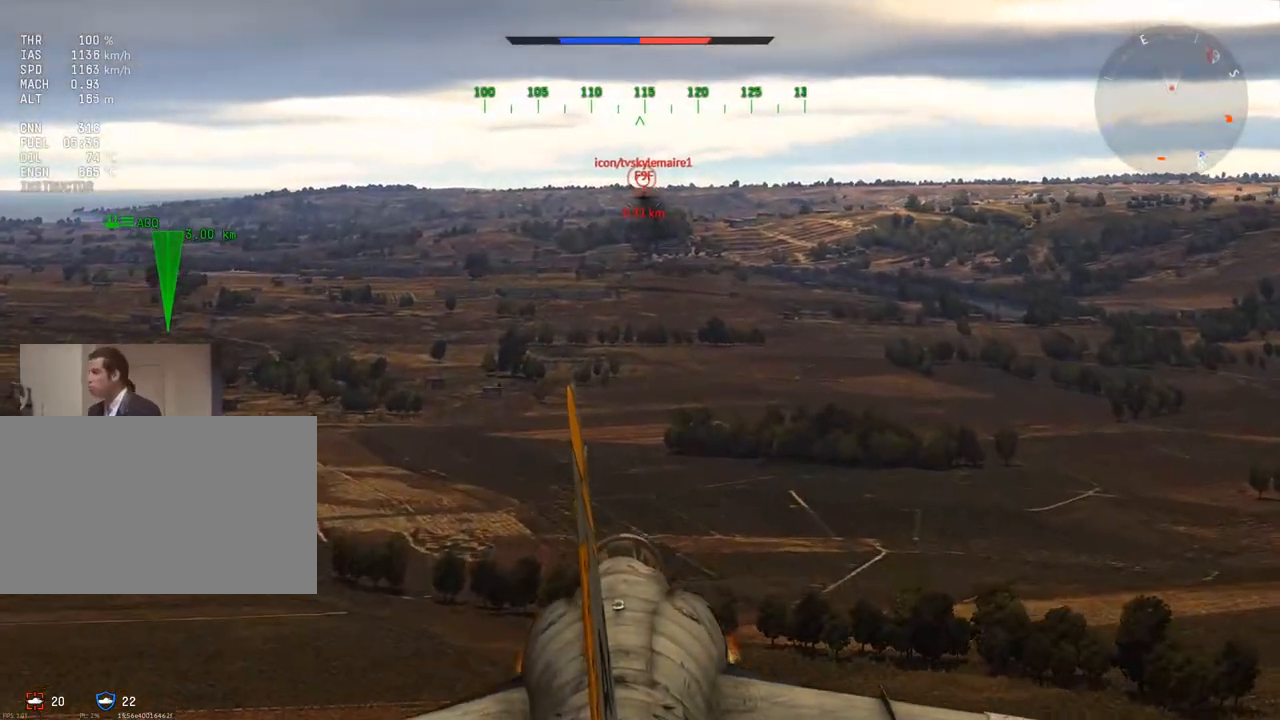
{"keys": [], "mouse": ["right"], "mouse_move": "still", "events": [[16, "mouse_right", "down"]]}
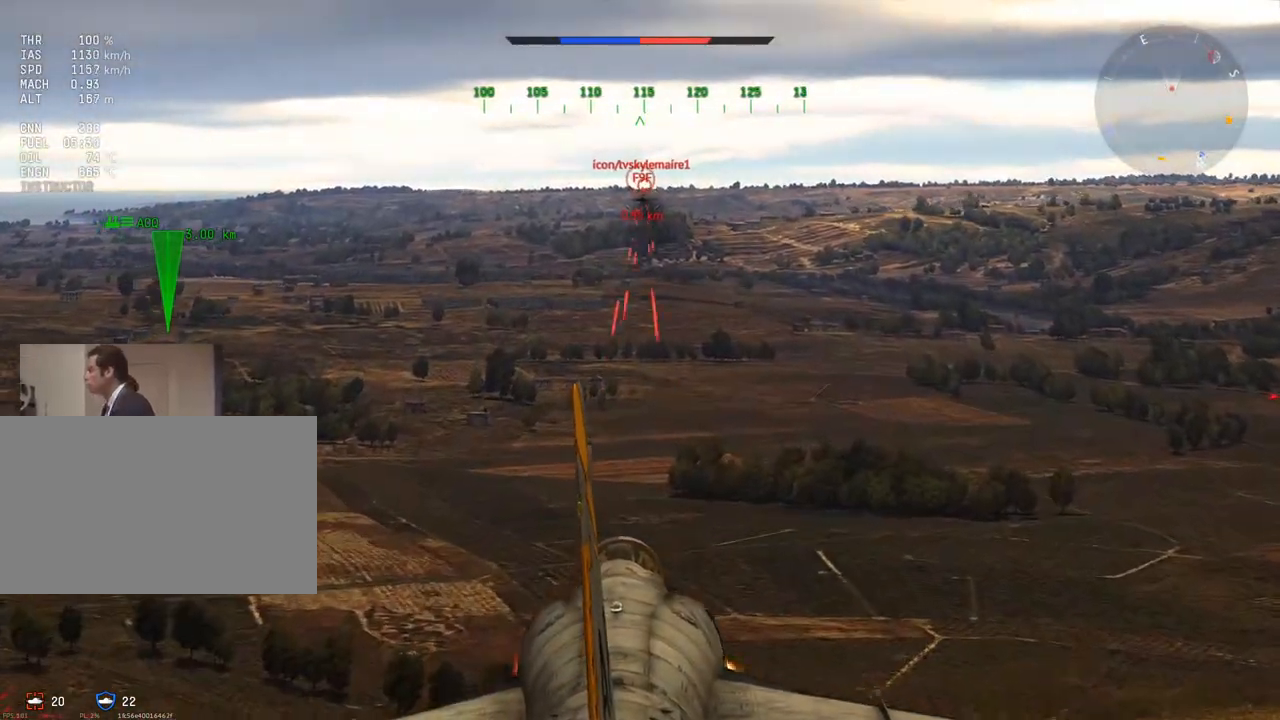
{"keys": [], "mouse": [], "mouse_move": "still", "events": [[34, "mouse_right", "up"]]}
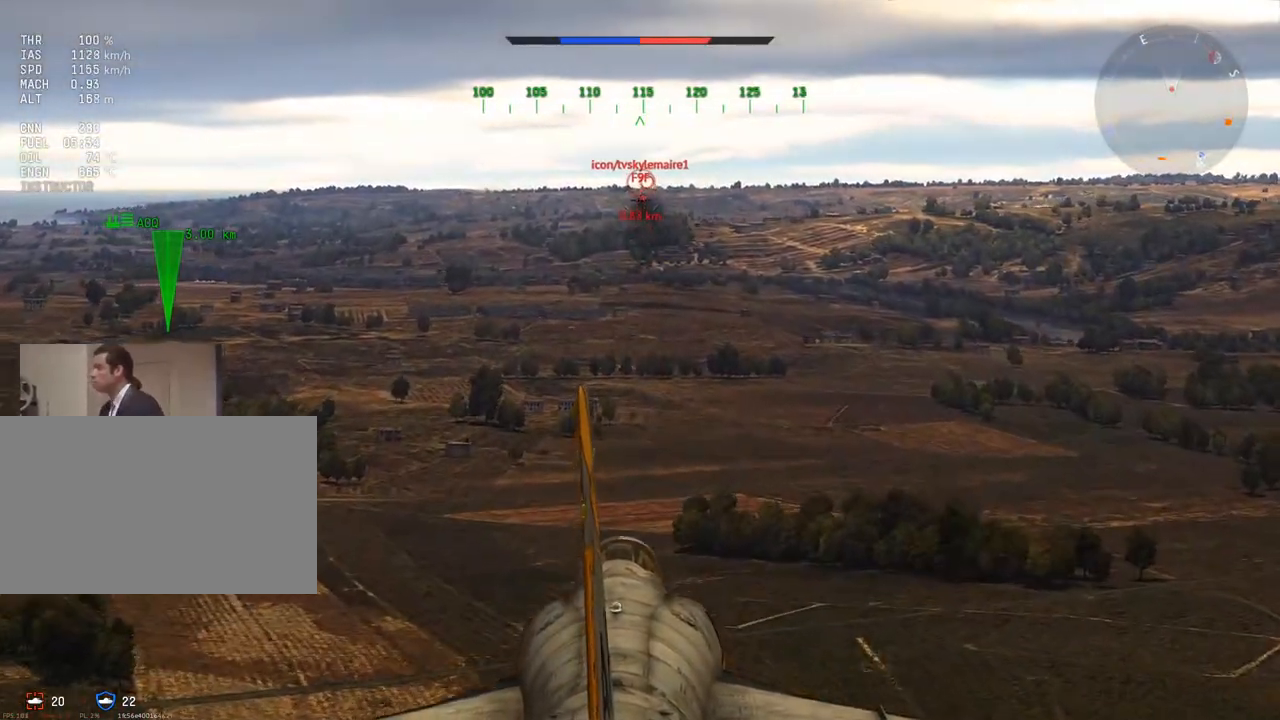
{"keys": [], "mouse": [], "mouse_move": "still", "events": []}
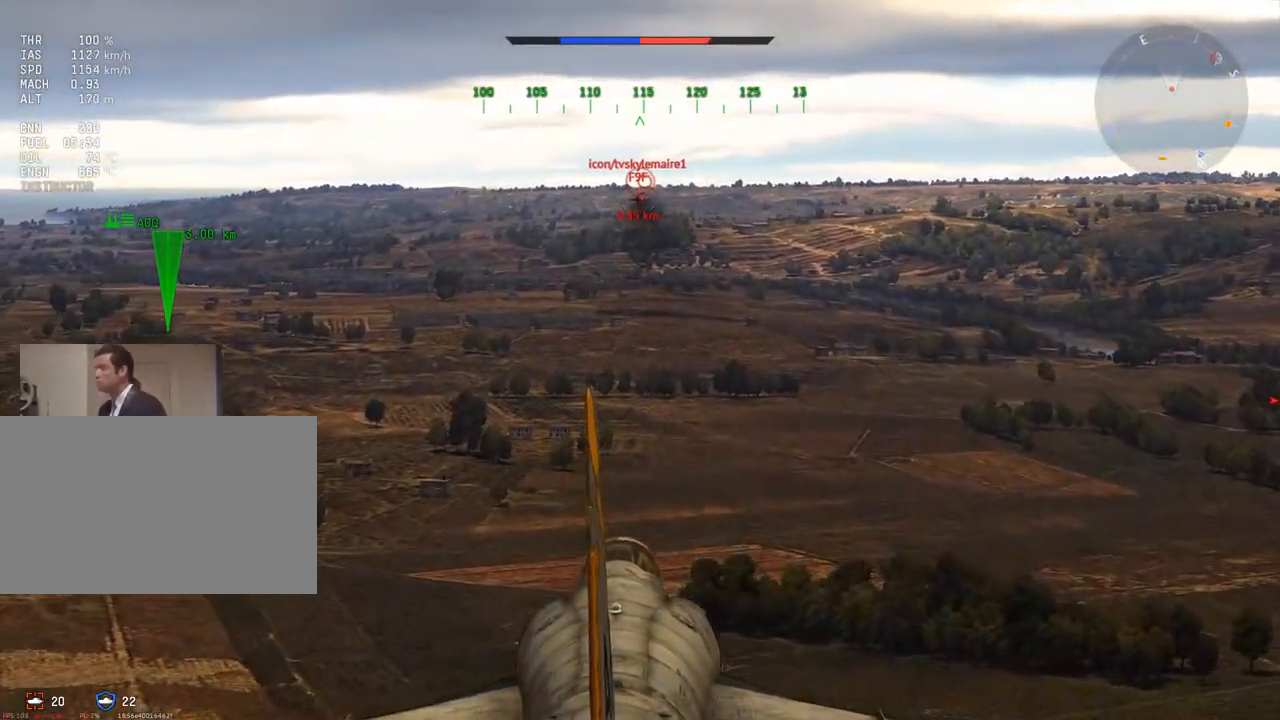
{"keys": [], "mouse": [], "mouse_move": "still", "events": []}
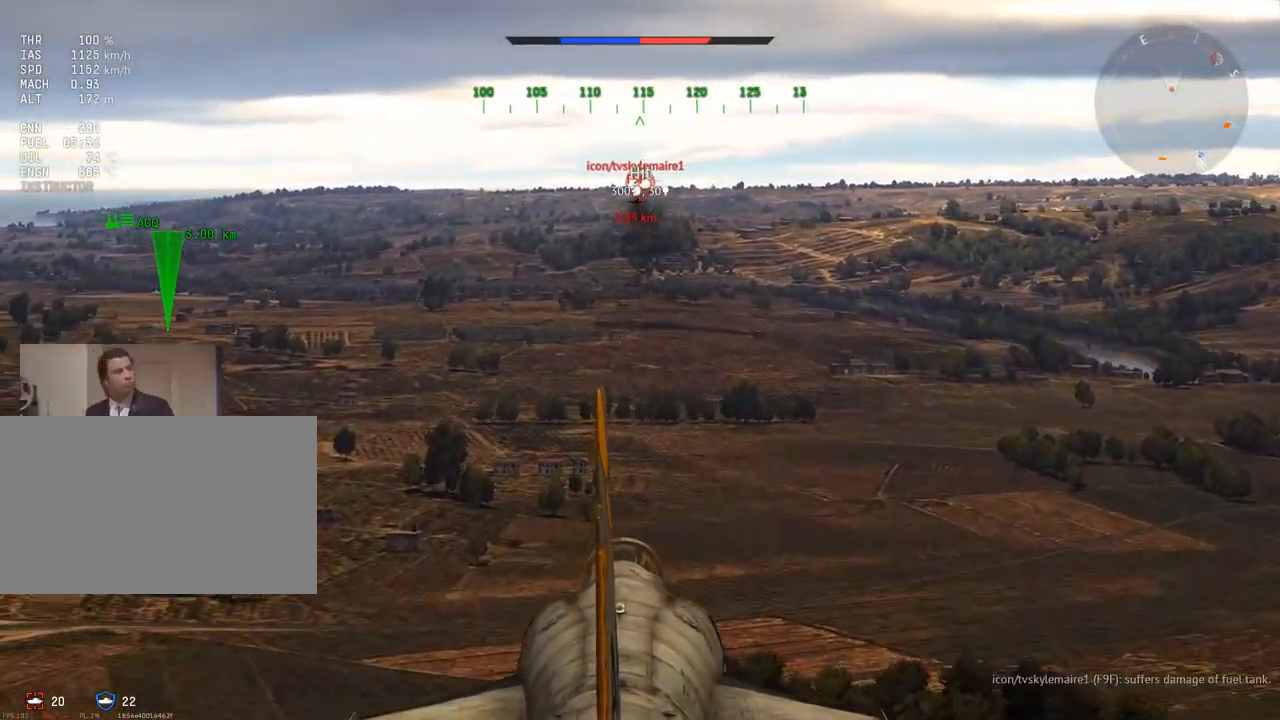
{"keys": [], "mouse": [], "mouse_move": "still", "events": []}
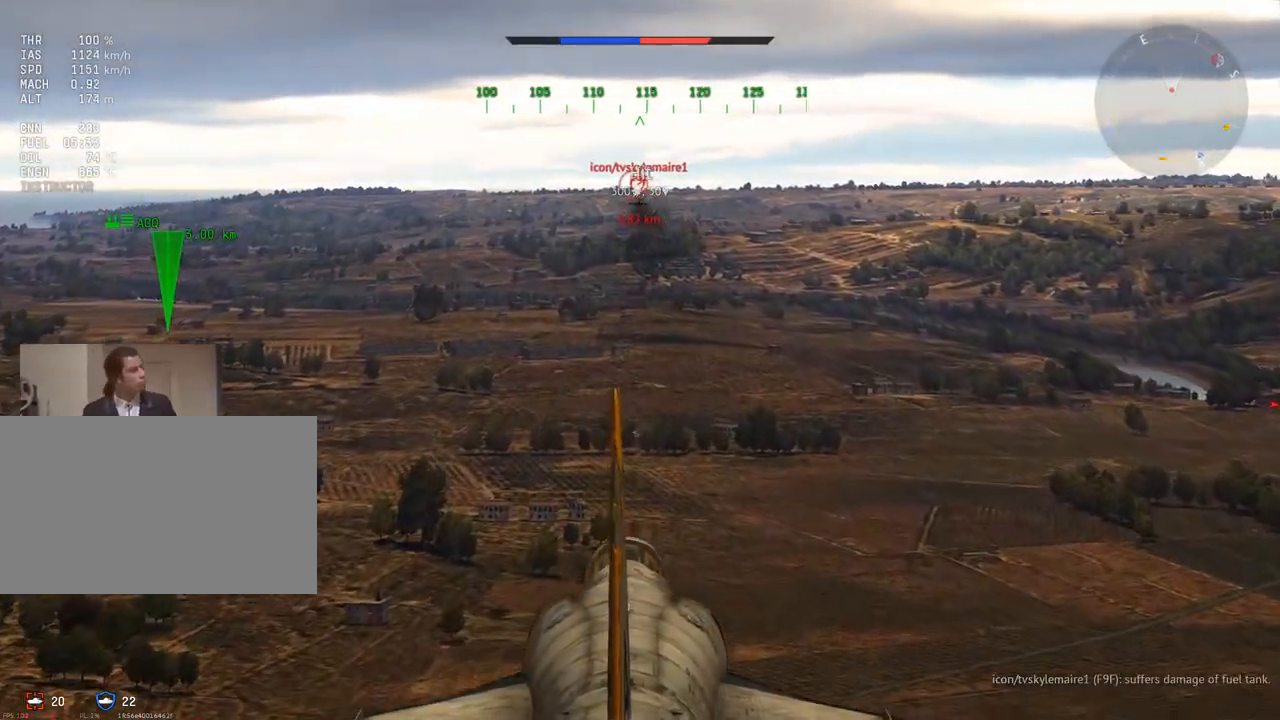
{"keys": [], "mouse": [], "mouse_move": "still", "events": []}
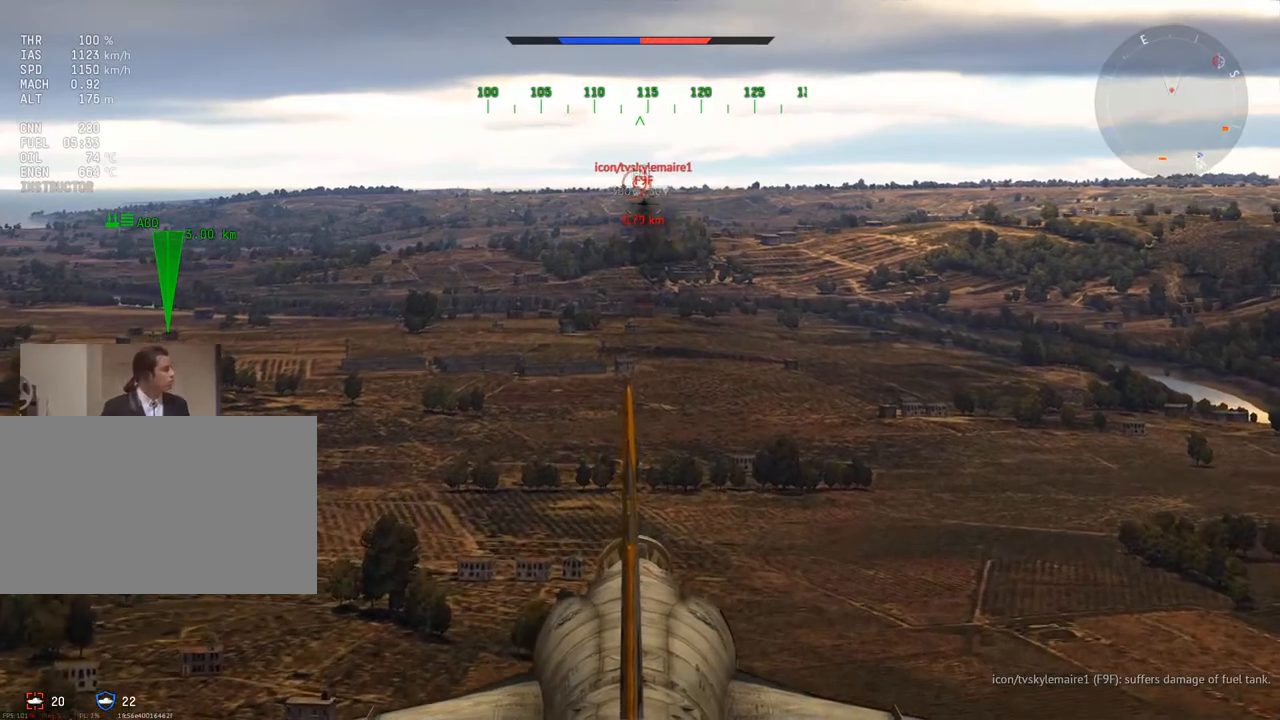
{"keys": [], "mouse": [], "mouse_move": "still", "events": []}
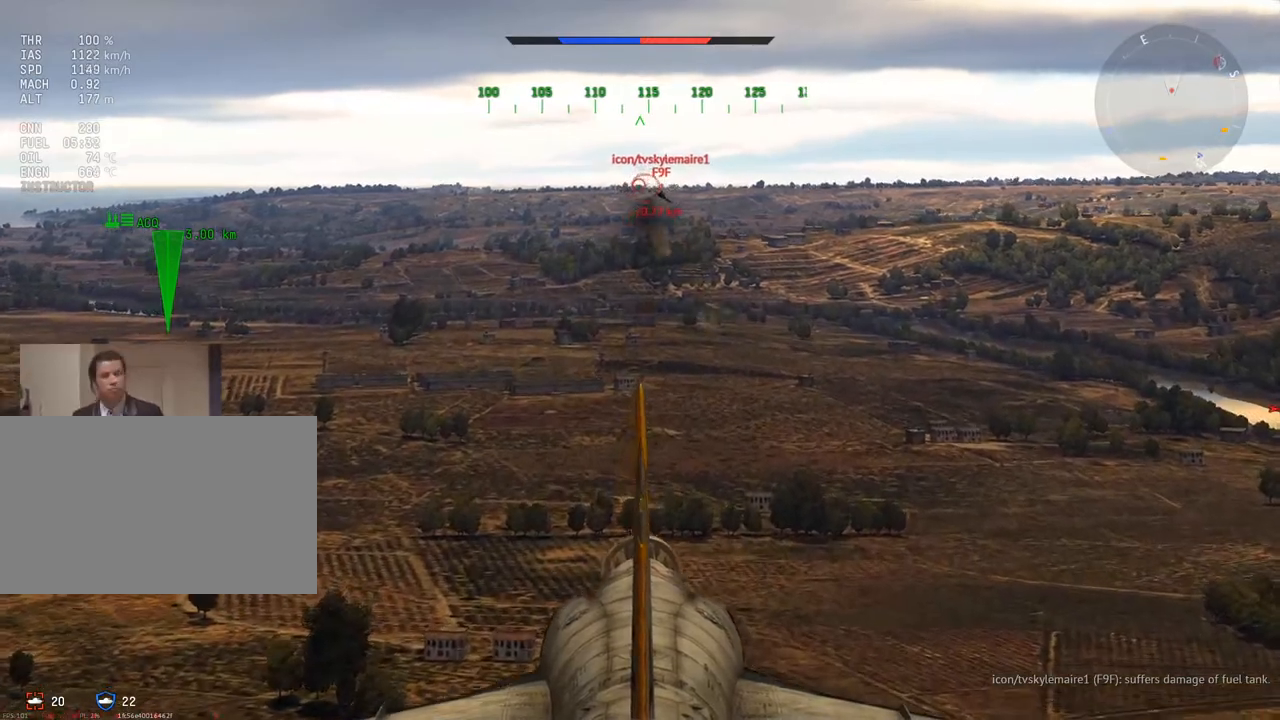
{"keys": ["d"], "mouse": [], "mouse_move": "still", "events": [[67, "d", "down"], [217, "z", "down"], [351, "z", "up"]]}
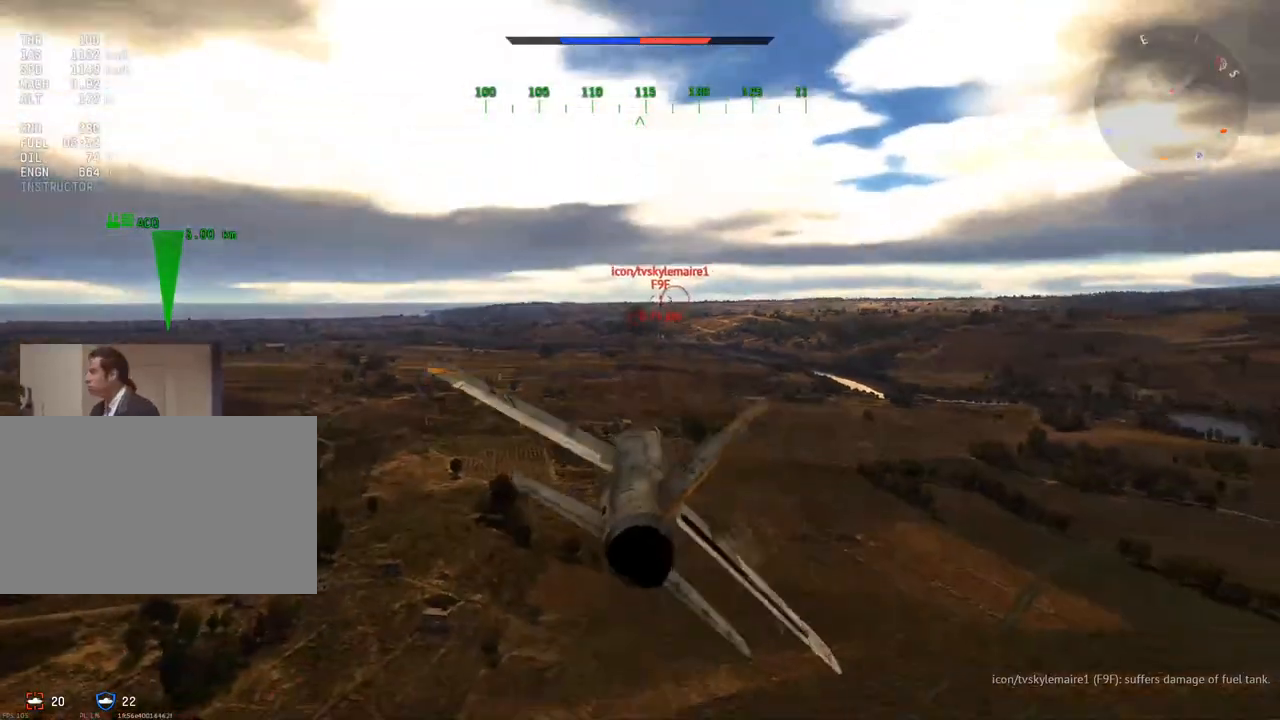
{"keys": [], "mouse": [], "mouse_move": "still", "events": [[83, "d", "up"]]}
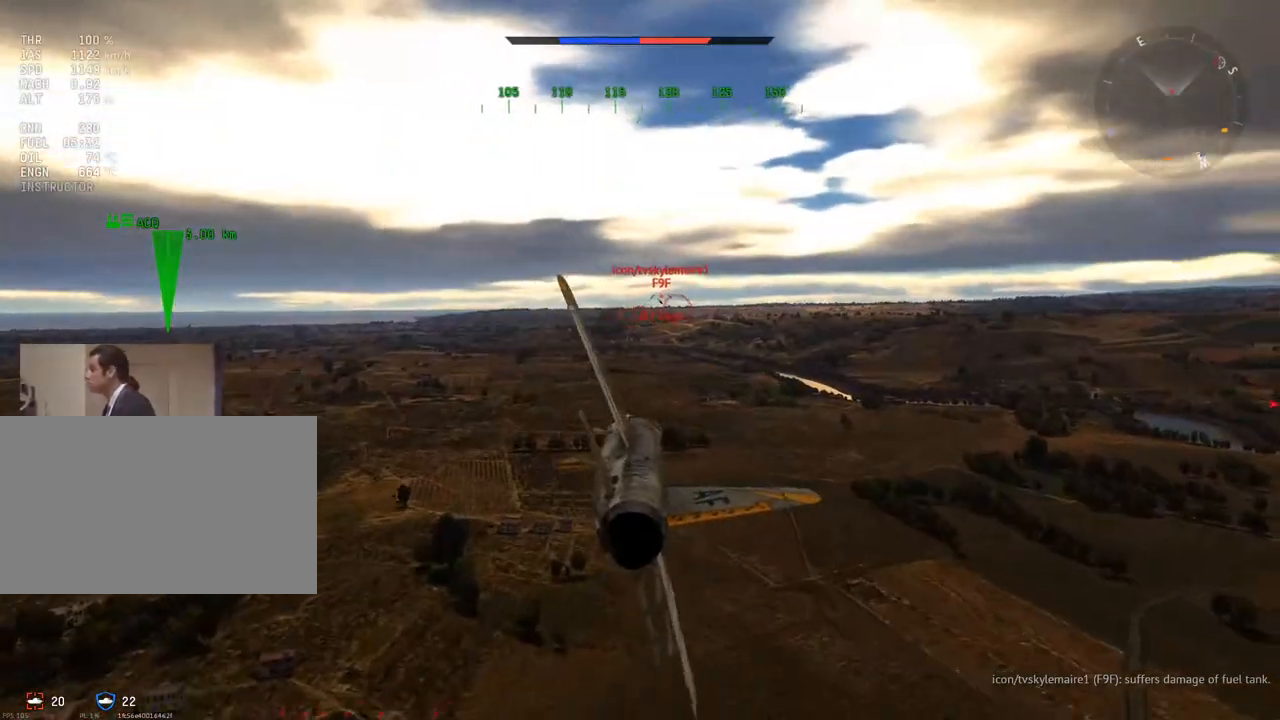
{"keys": [], "mouse": [], "mouse_move": "still", "events": []}
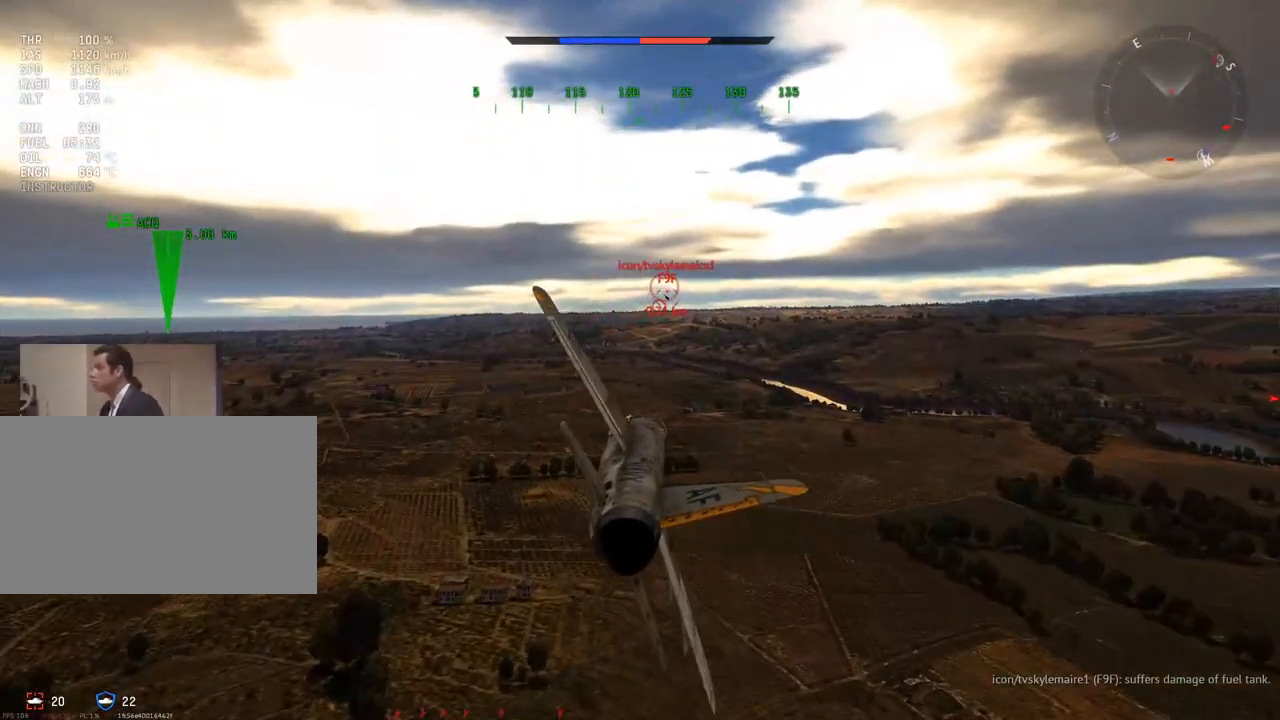
{"keys": ["d"], "mouse": [], "mouse_move": "still", "events": [[400, "d", "down"]]}